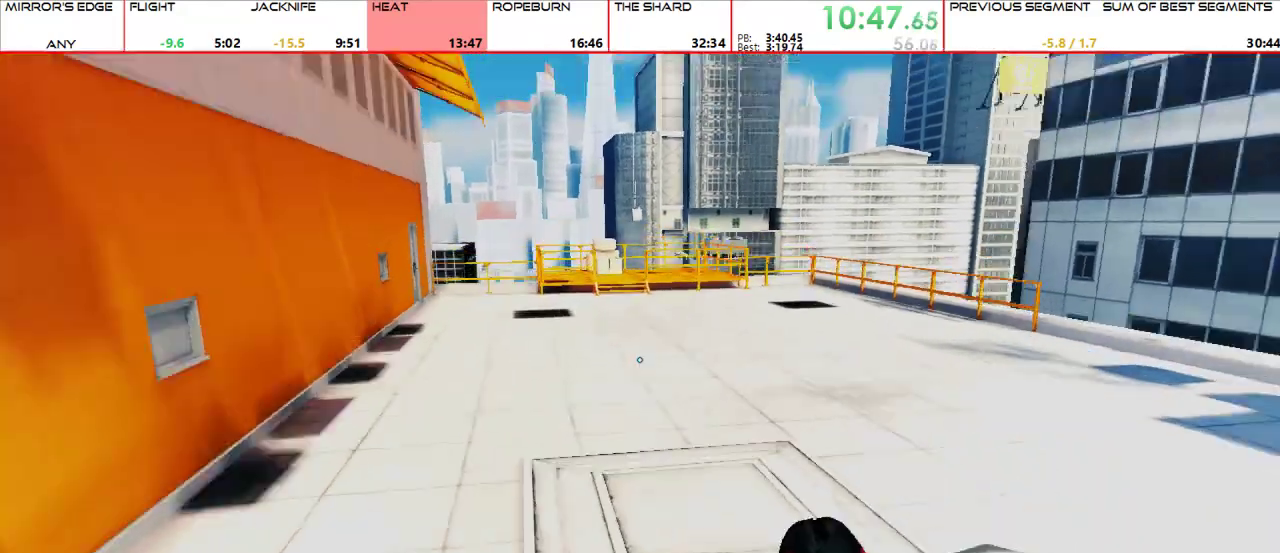
Gameplay with keyboard and mouse; each line is a JSON object with the keys and mouse buttons held at the frame after it. "events" lists presses ("down") and releases ("up") of "1", "2", "3", "4", "5", "a", "alt", "c", "ctrl", "d", "e", "f", "g", "q", "r", "s", "shift", "space", "t", "tab", "v", "w", "x", "z", "mouse_left", "mouse_middle", "mouse_right", "mouse_mb4", "mouse_mb5", "mouse_wheel_up" and "mouse_wheel_down" between this image and that frame as [ms after this image, input, new state], when the widget could be followed in between. "mouse_left", "mouse_middle", "mouse_right", "mouse_mb4", "mouse_mb5", "mouse_wheel_up", "mouse_wheel_down" = the "left", "middle", "right", "mb4", "mb5", "wheel_up", "wheel_down" buttons of the "mouse" list. No other keys are recorded. Mouse movement is not recorded.
{"keys": ["w"], "mouse": [], "events": []}
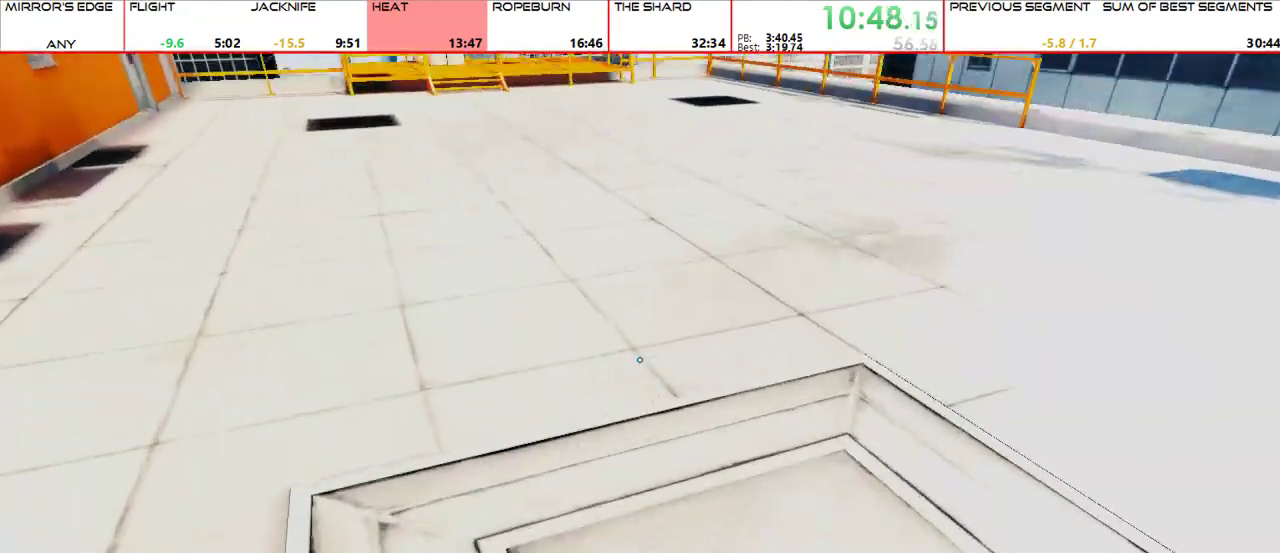
{"keys": ["d"], "mouse": ["wheel_up"], "events": [[300, "d", "down"], [300, "w", "up"], [467, "mouse_wheel_up", "down"]]}
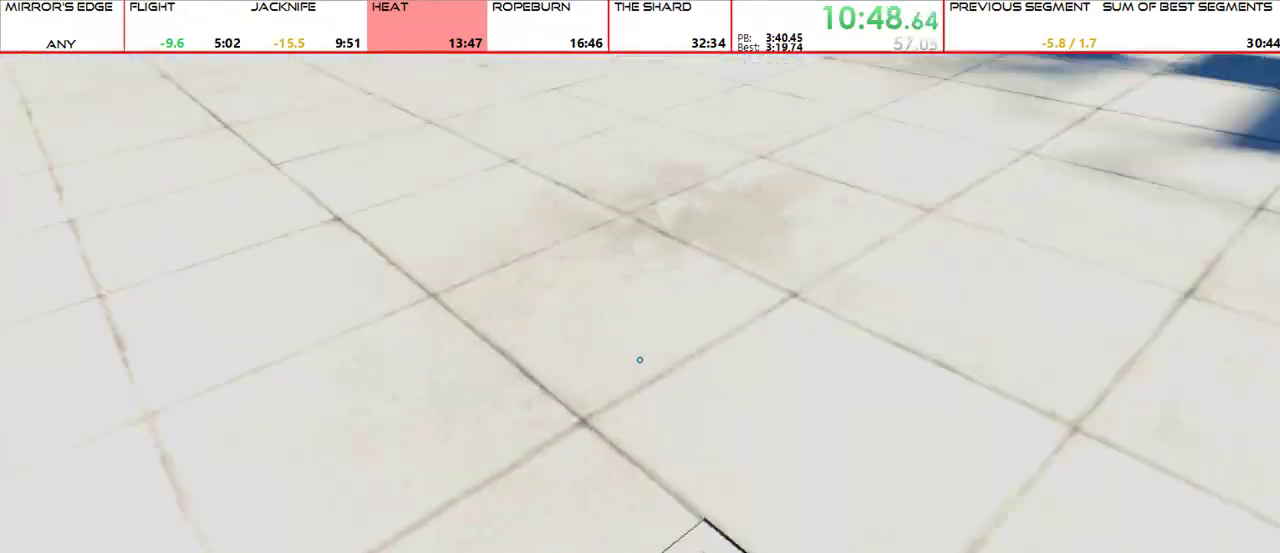
{"keys": ["w"], "mouse": [], "events": [[33, "w", "down"], [67, "d", "up"], [133, "mouse_wheel_up", "up"]]}
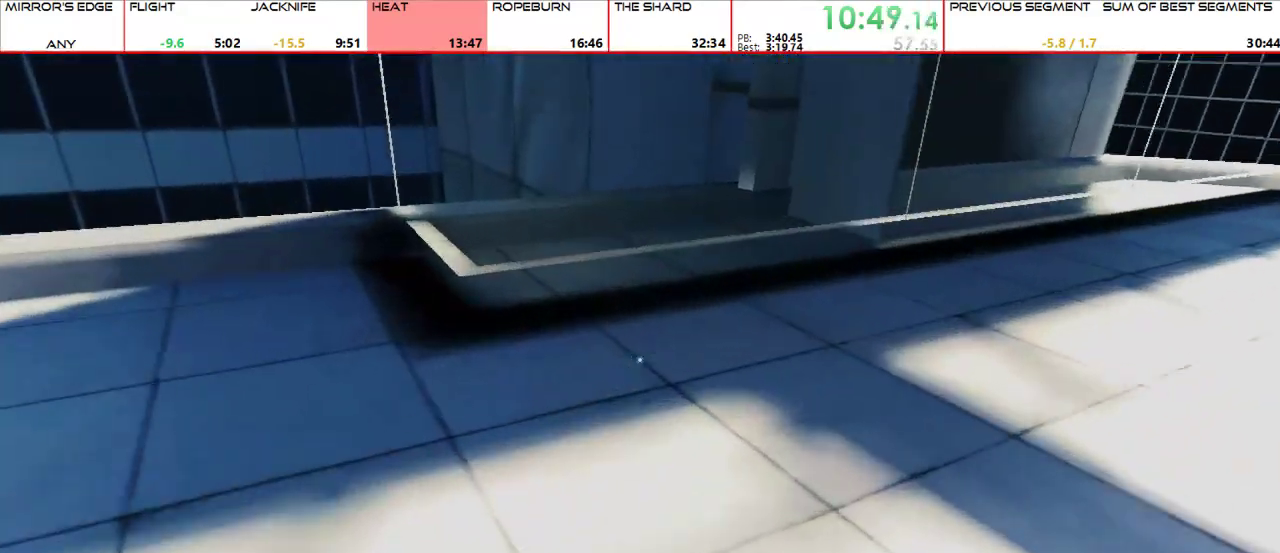
{"keys": ["w"], "mouse": [], "events": []}
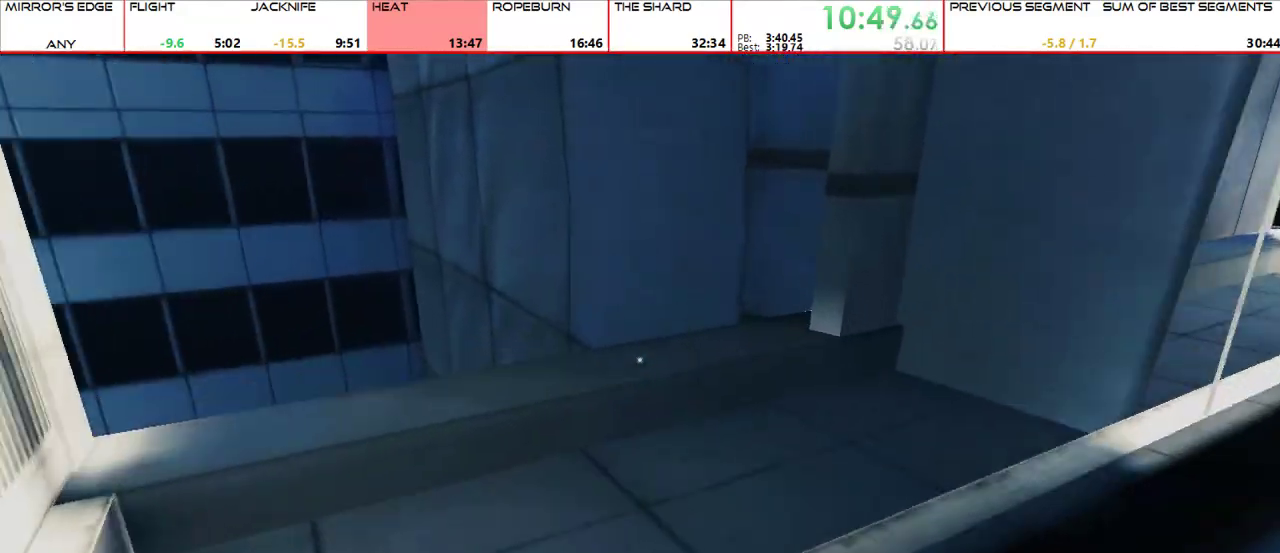
{"keys": ["w"], "mouse": []}
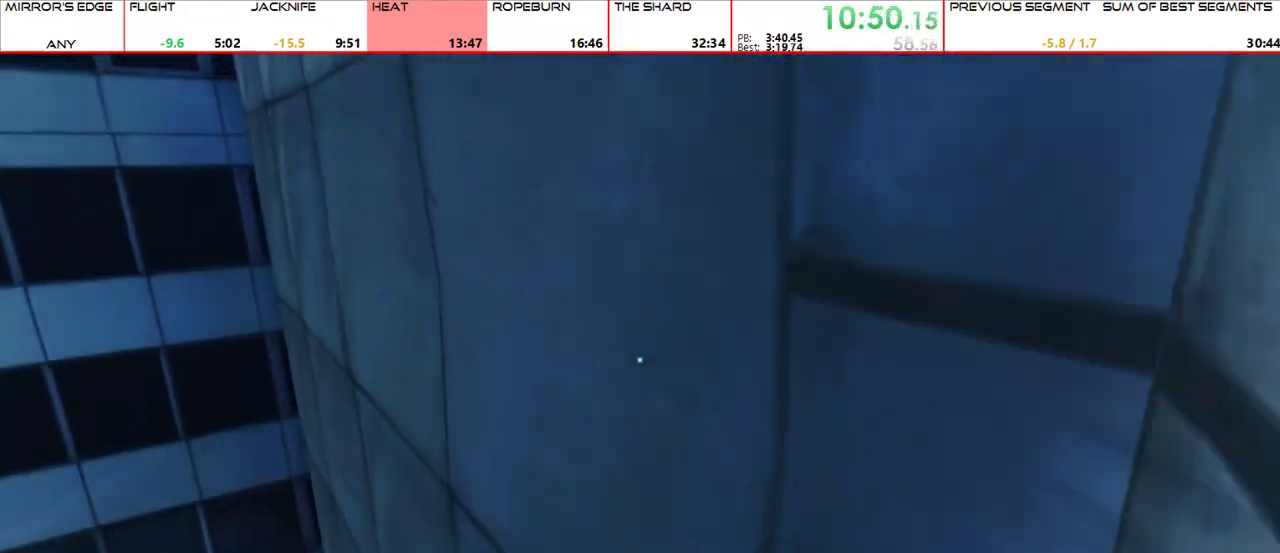
{"keys": [], "mouse": []}
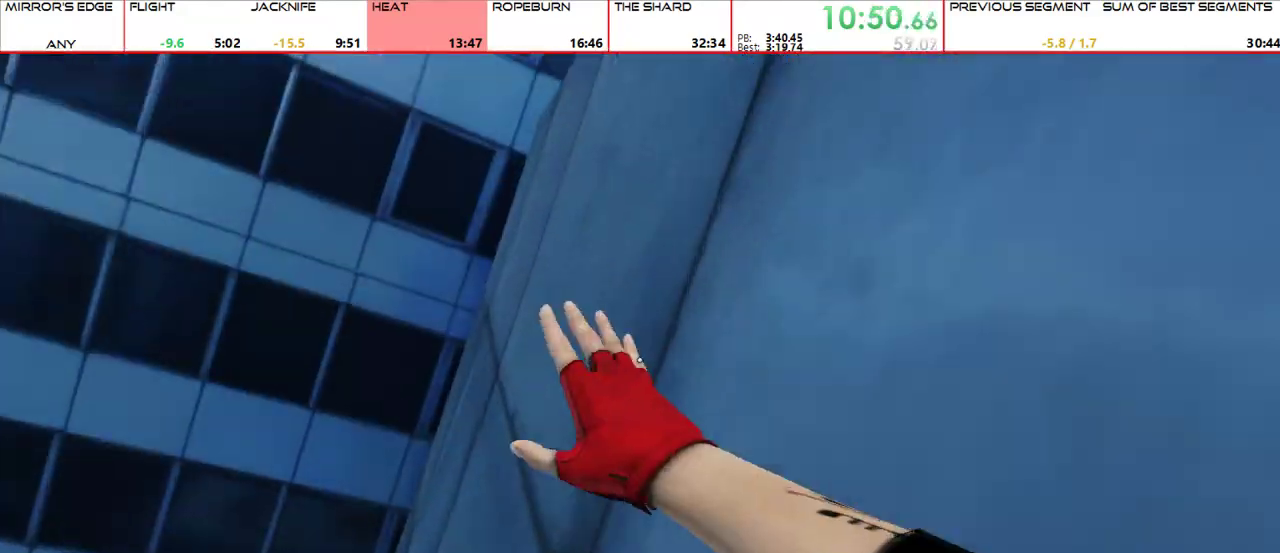
{"keys": [], "mouse": [], "events": []}
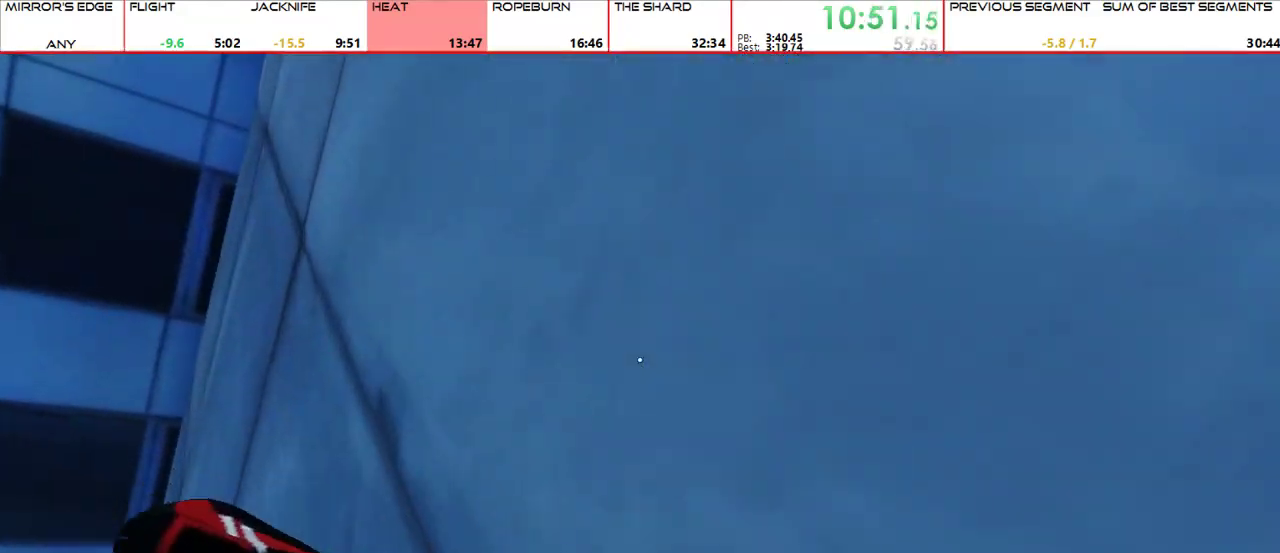
{"keys": [], "mouse": [], "events": []}
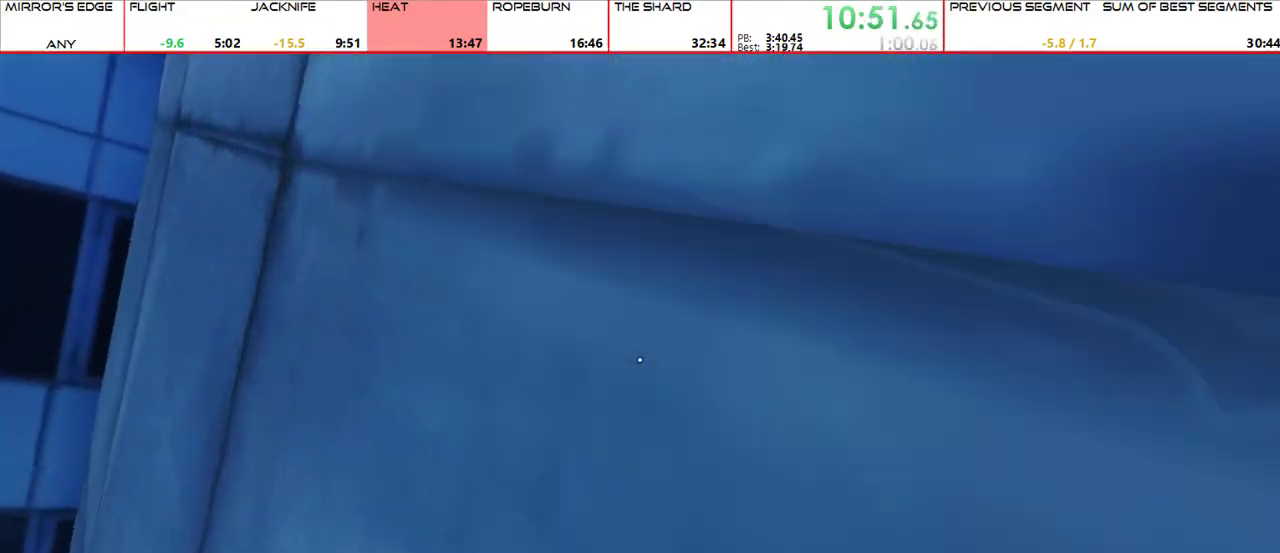
{"keys": [], "mouse": ["wheel_up"], "events": [[400, "mouse_wheel_up", "down"]]}
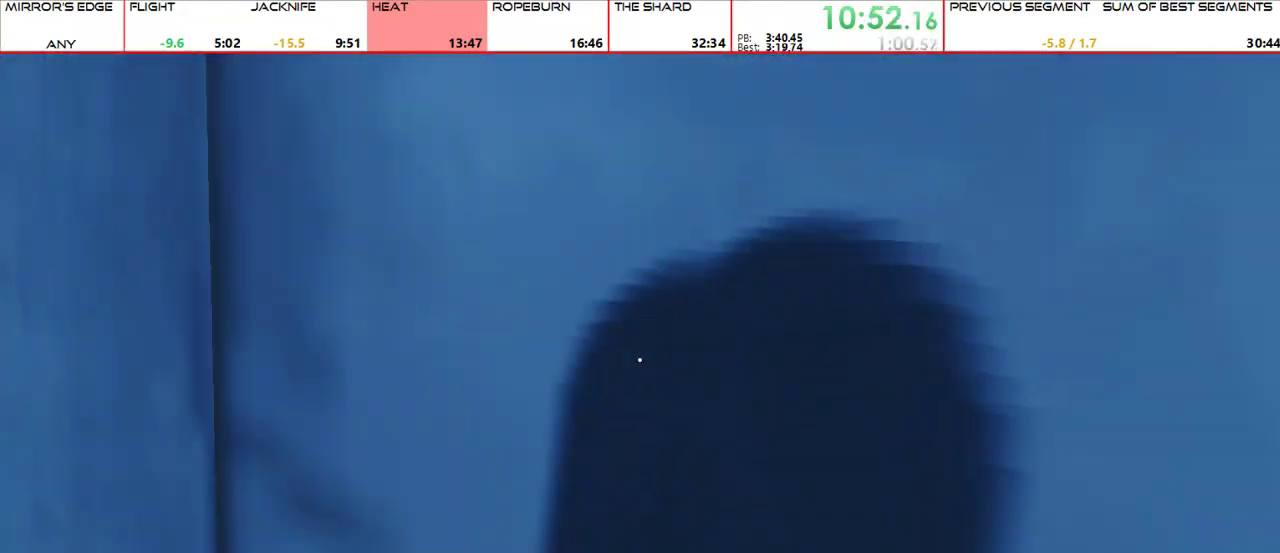
{"keys": [], "mouse": ["wheel_up"], "events": []}
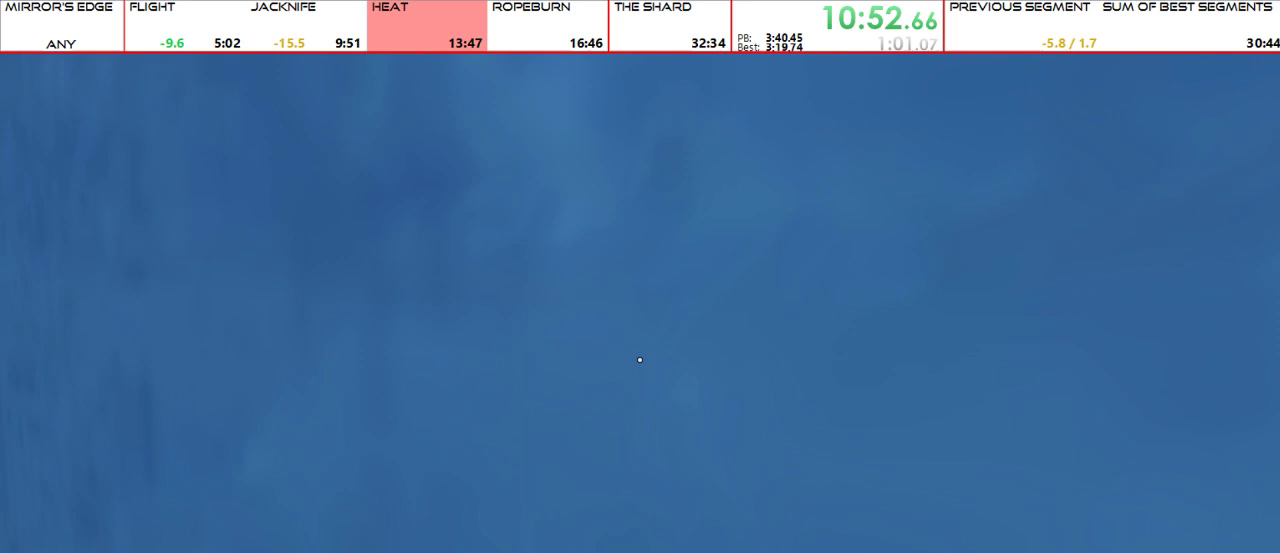
{"keys": ["w"], "mouse": [], "events": [[167, "mouse_wheel_up", "up"], [433, "w", "down"]]}
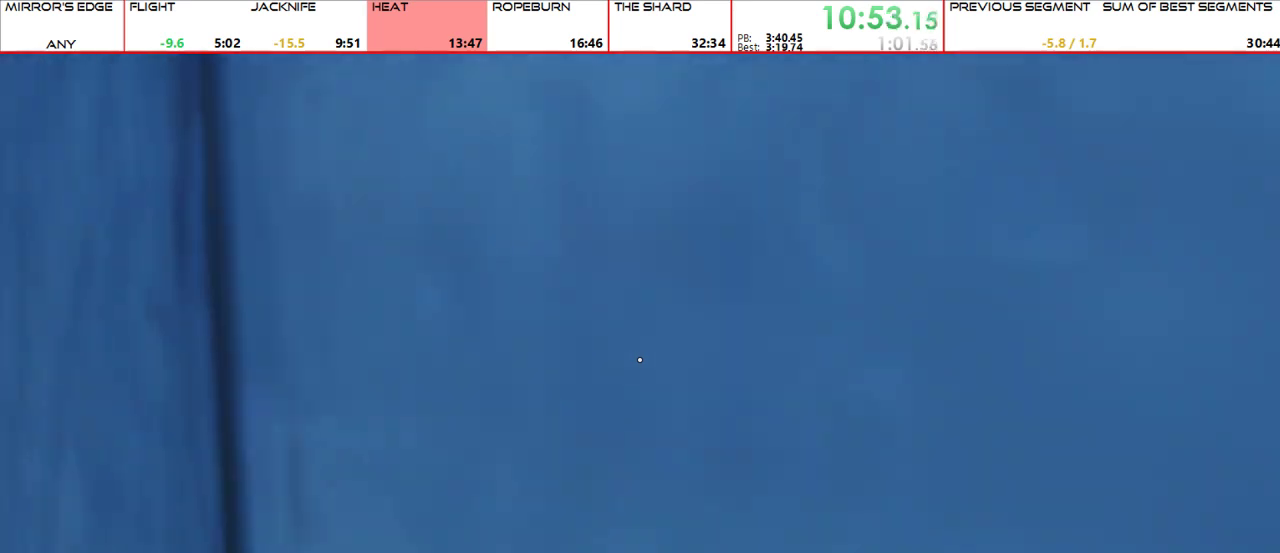
{"keys": ["w"], "mouse": []}
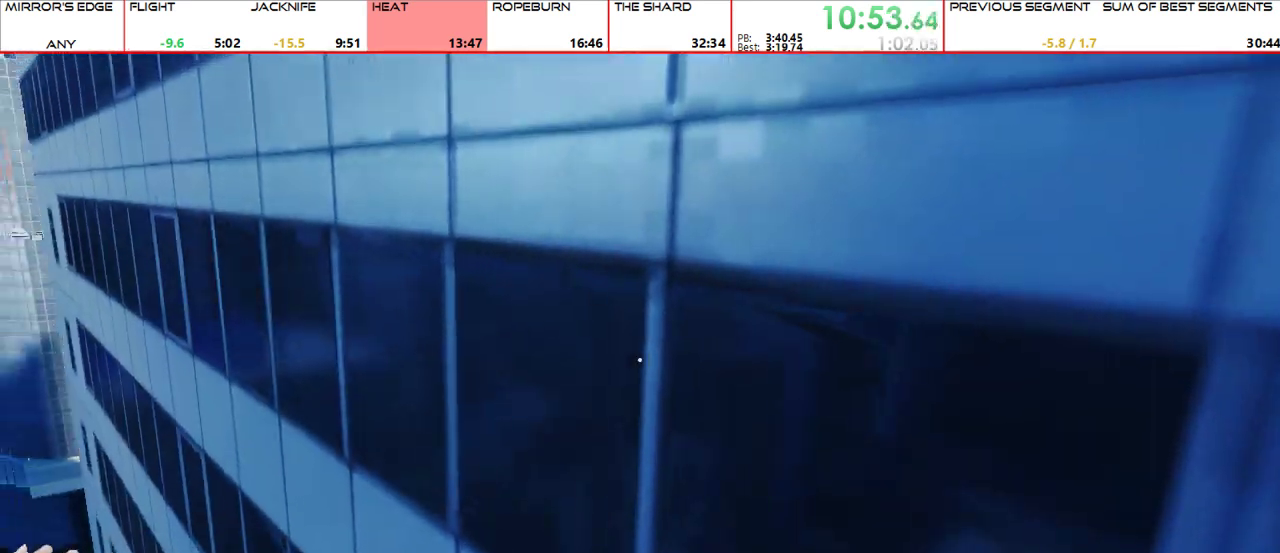
{"keys": ["w"], "mouse": [], "events": []}
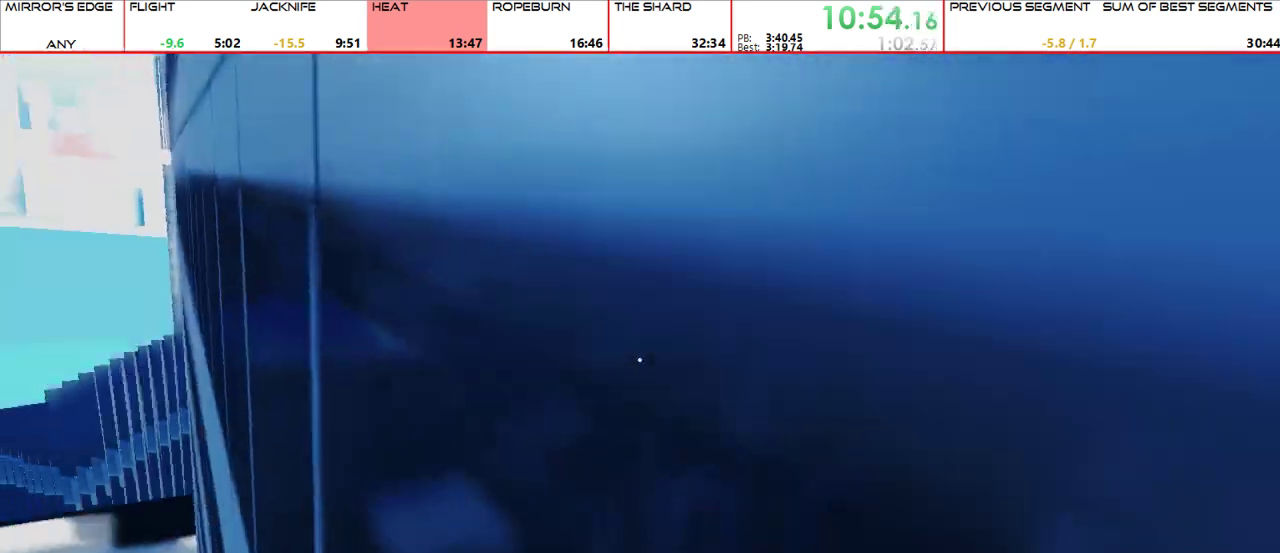
{"keys": ["w"], "mouse": []}
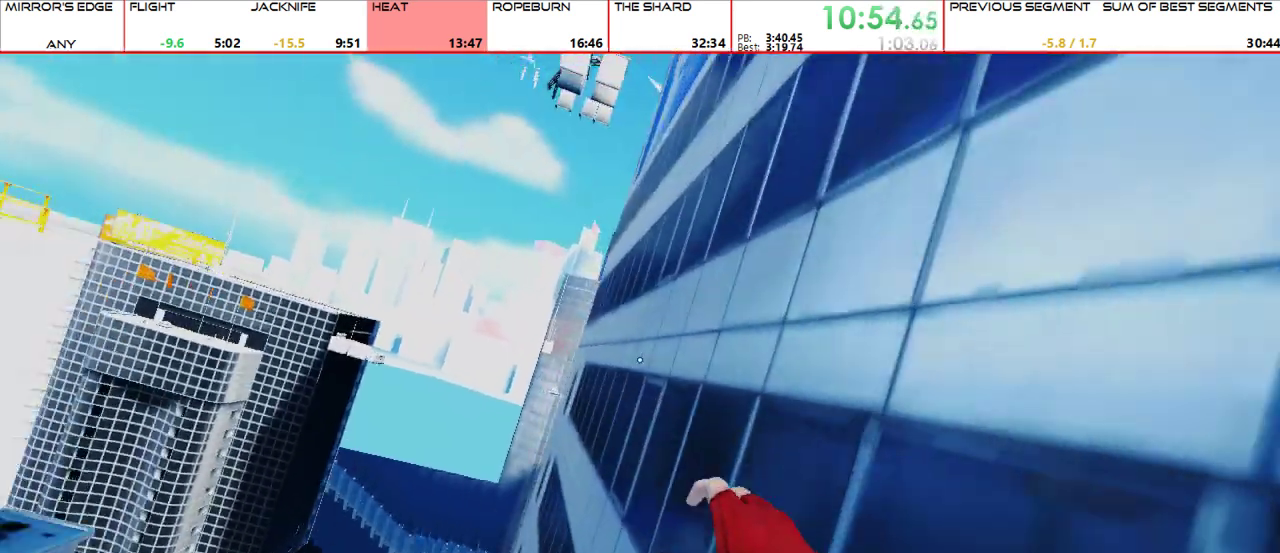
{"keys": ["w"], "mouse": []}
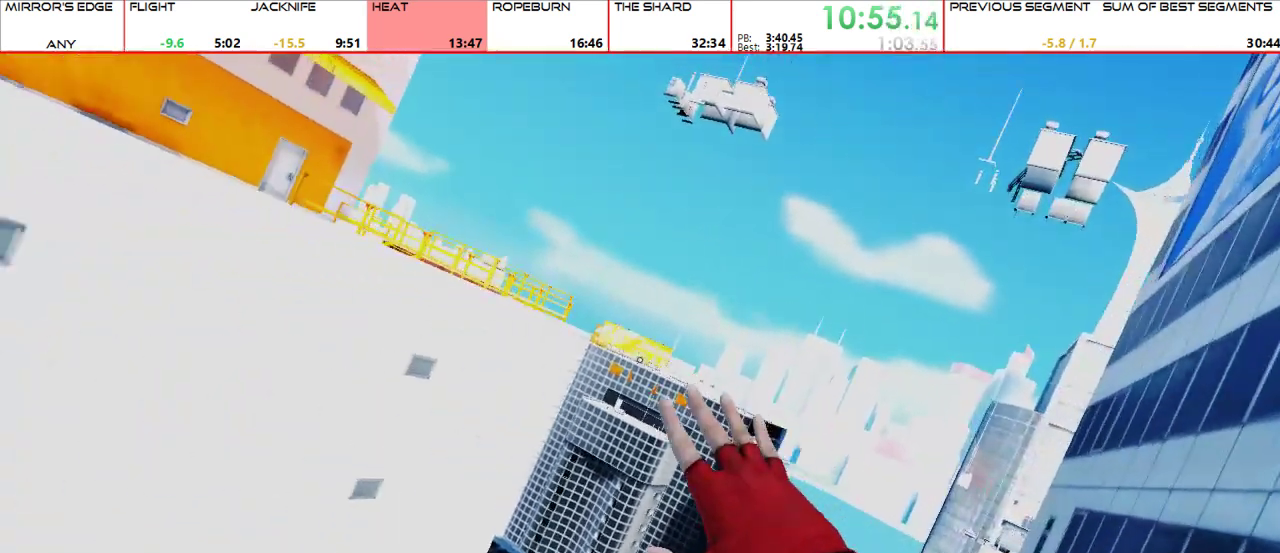
{"keys": ["w"], "mouse": [], "events": []}
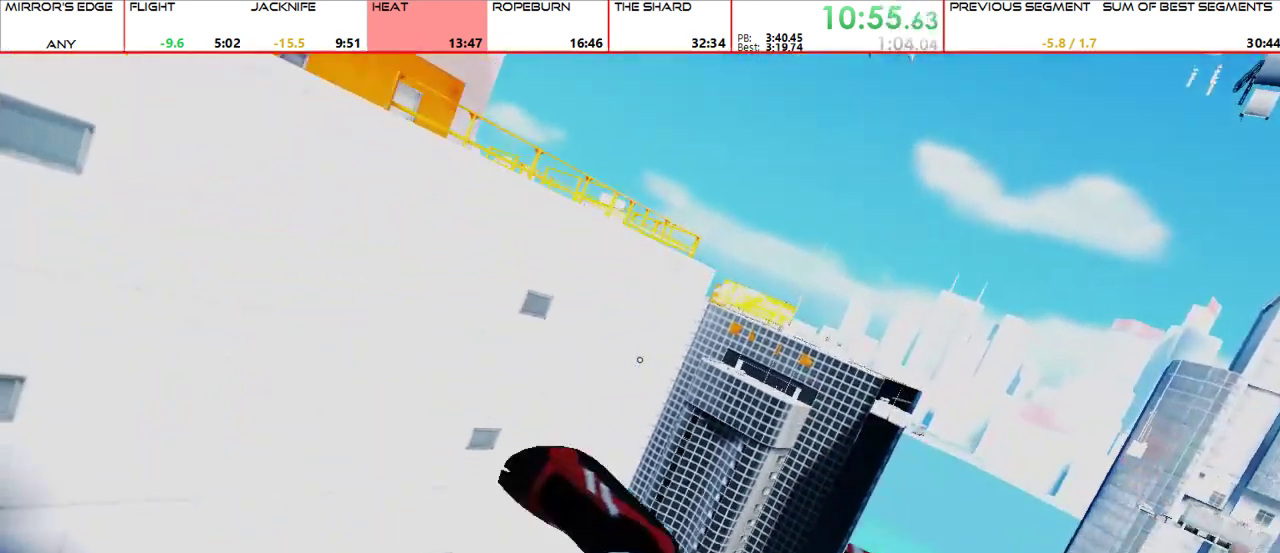
{"keys": ["w"], "mouse": [], "events": []}
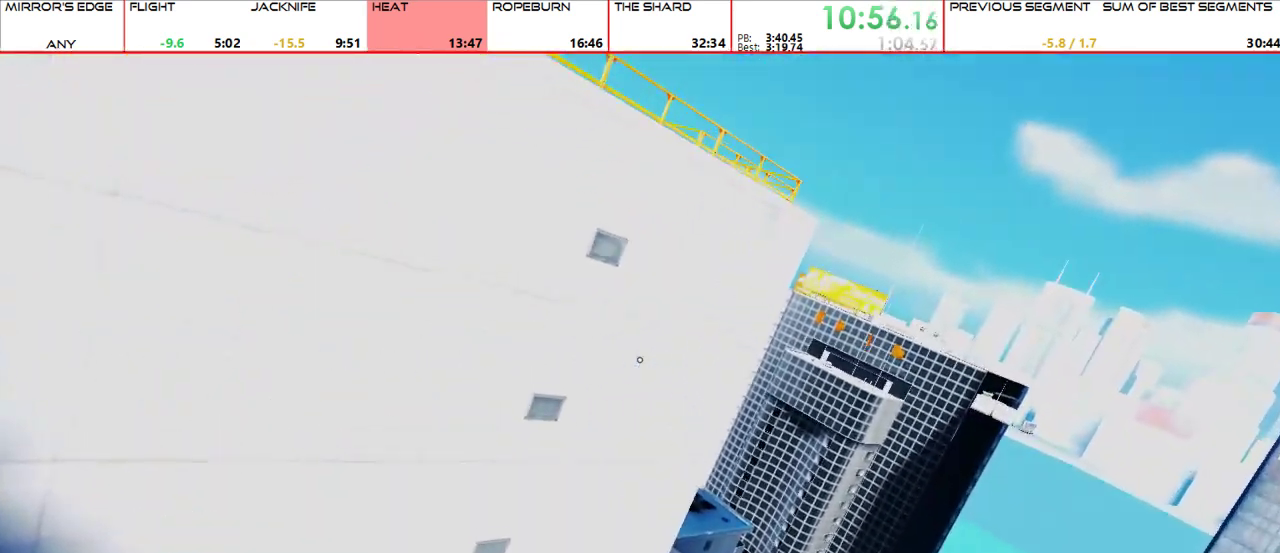
{"keys": ["w"], "mouse": [], "events": []}